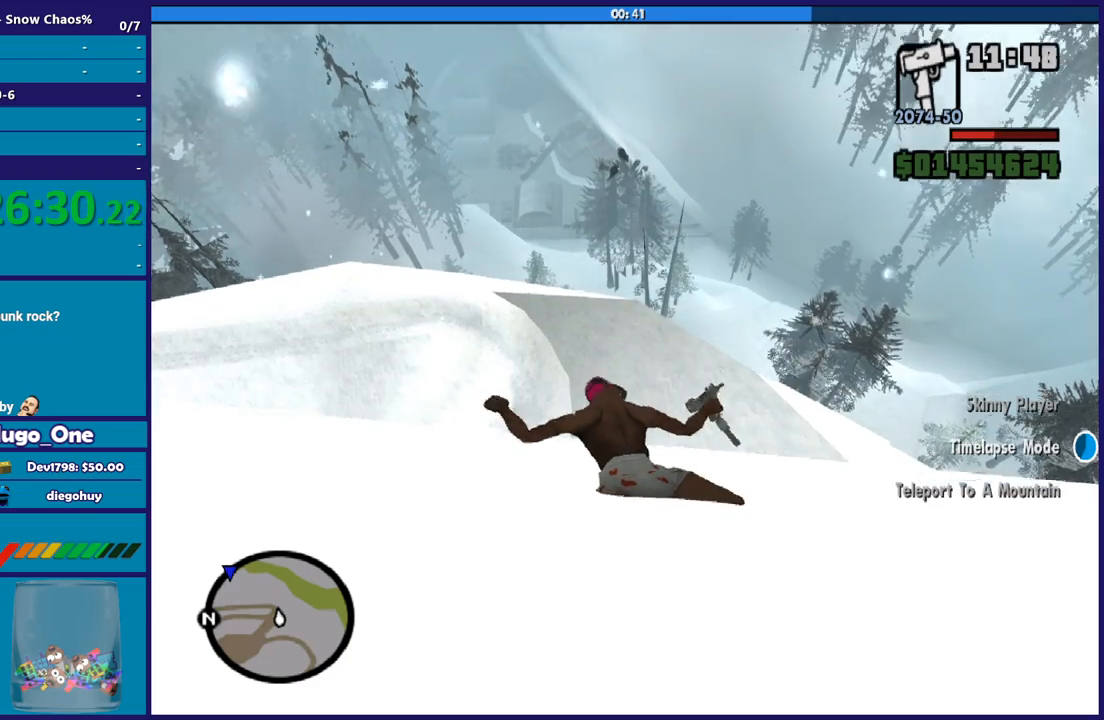
Gameplay with a controller (Xbox layout); each line is a JSON object with the inputs held at the frame after it. "button_events" lists button changes between this image and that frame as [ms after this image, input, new state], when the widget could be followed in between (sticks are given only as held states).
{"buttons": [], "left_stick": "up", "right_stick": "center", "button_events": []}
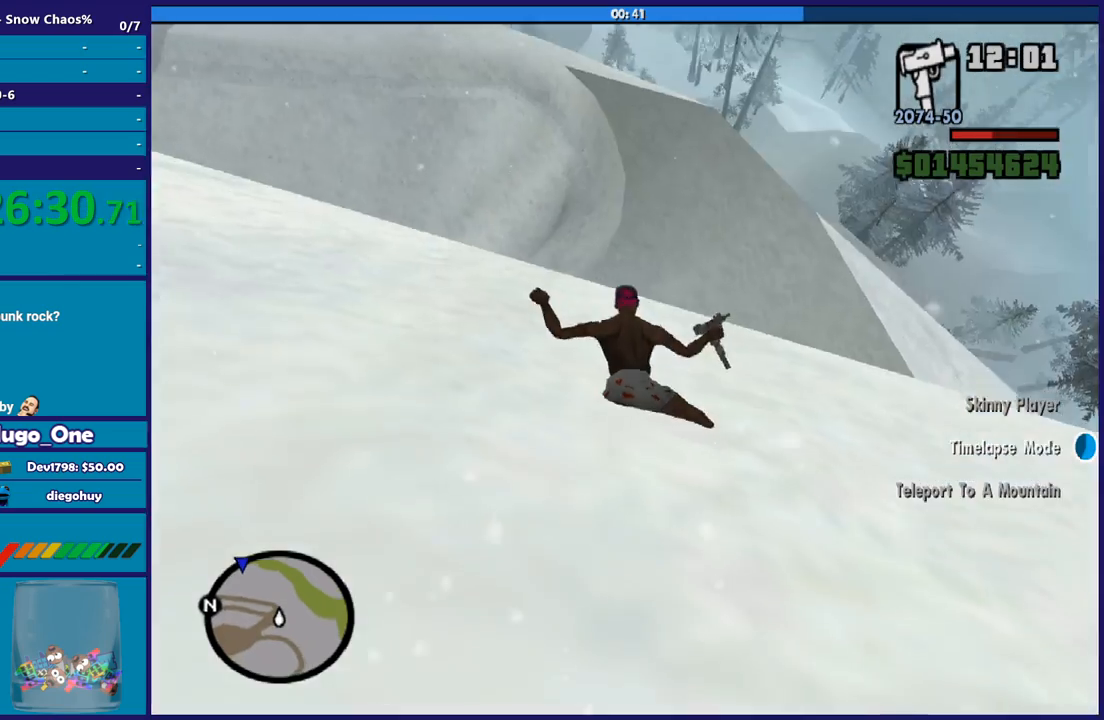
{"buttons": [], "left_stick": "center", "right_stick": "down", "button_events": []}
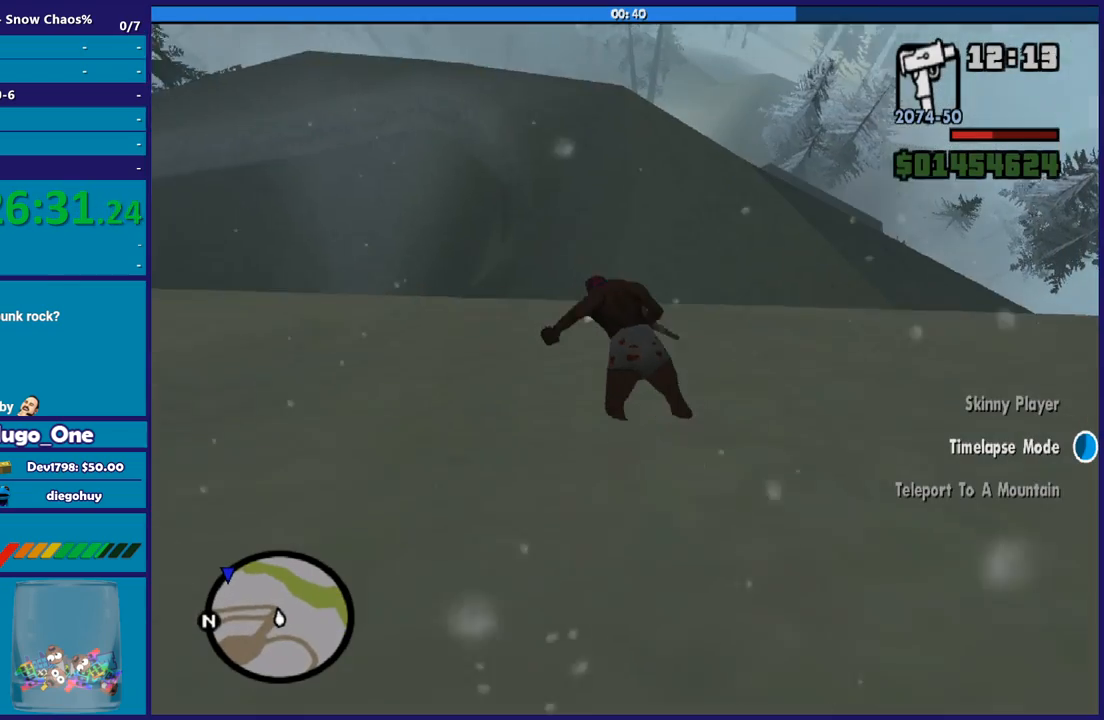
{"buttons": ["A"], "left_stick": "up-right", "right_stick": "center", "button_events": [[234, "A", "down"], [367, "A", "up"], [434, "A", "down"]]}
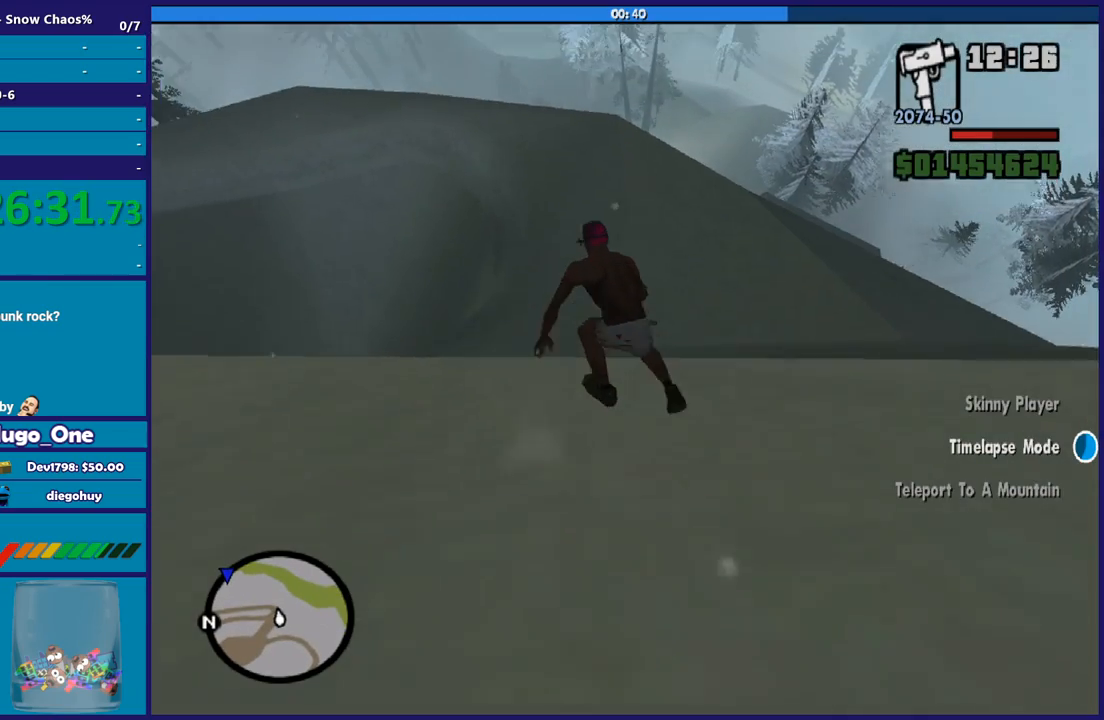
{"buttons": ["A"], "left_stick": "up-right", "right_stick": "center", "button_events": [[66, "A", "up"], [133, "A", "down"], [267, "A", "up"], [333, "A", "down"]]}
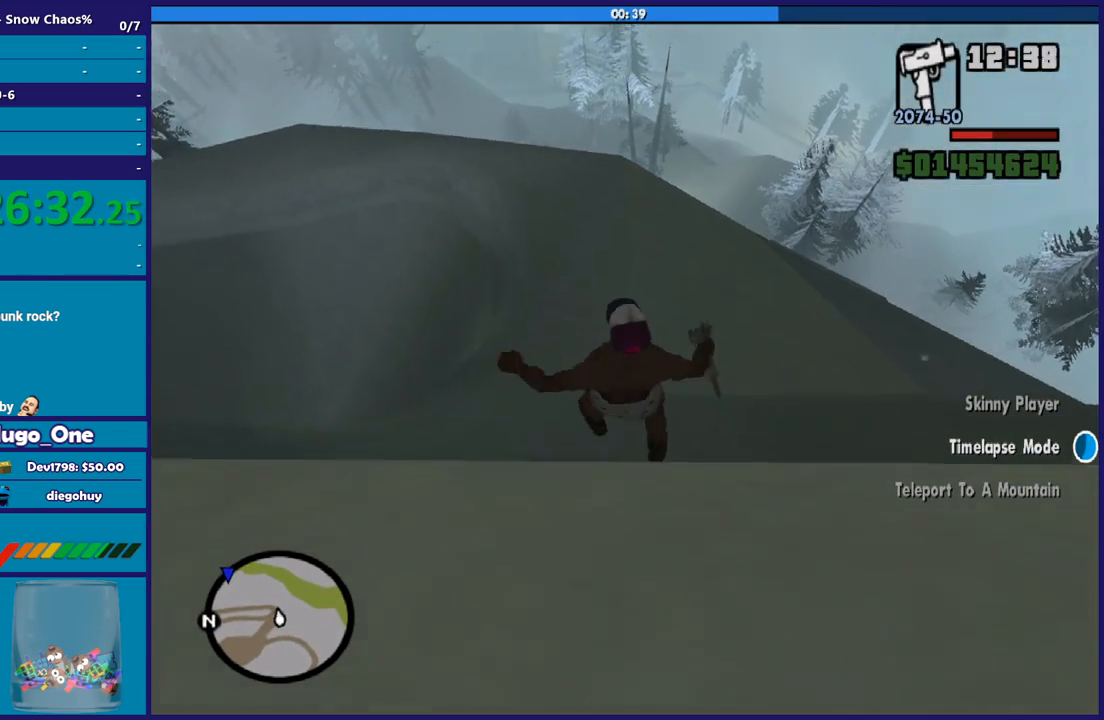
{"buttons": [], "left_stick": "up", "right_stick": "center", "button_events": [[67, "A", "up"], [167, "A", "down"], [334, "A", "up"]]}
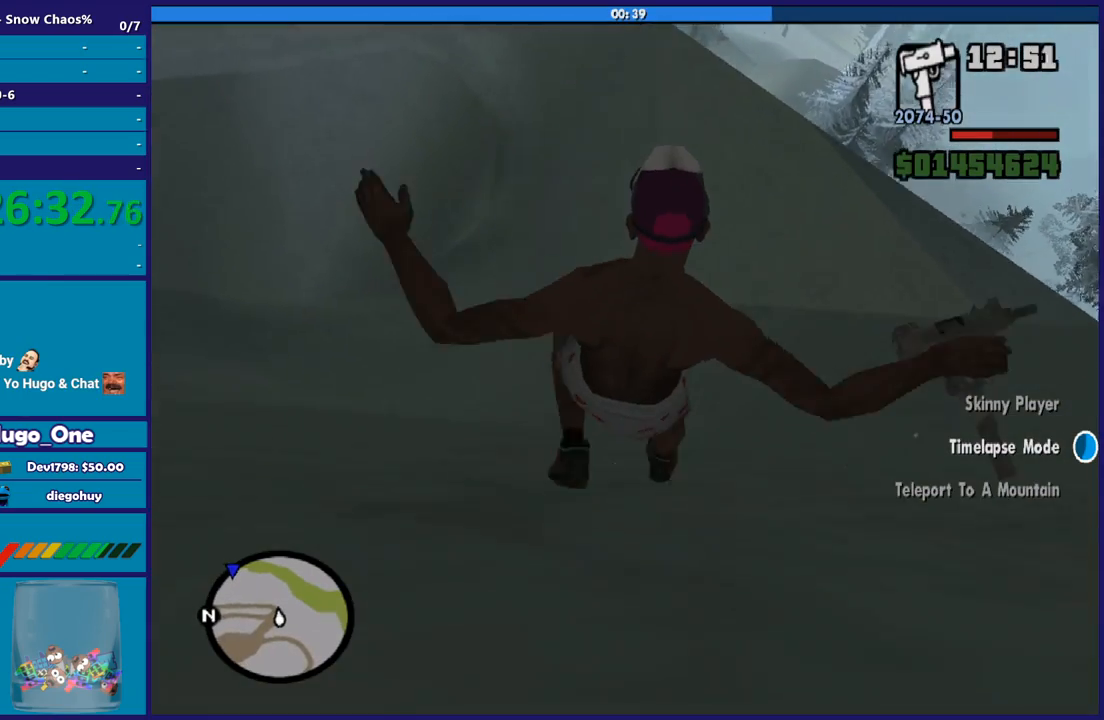
{"buttons": [], "left_stick": "up", "right_stick": "center", "button_events": []}
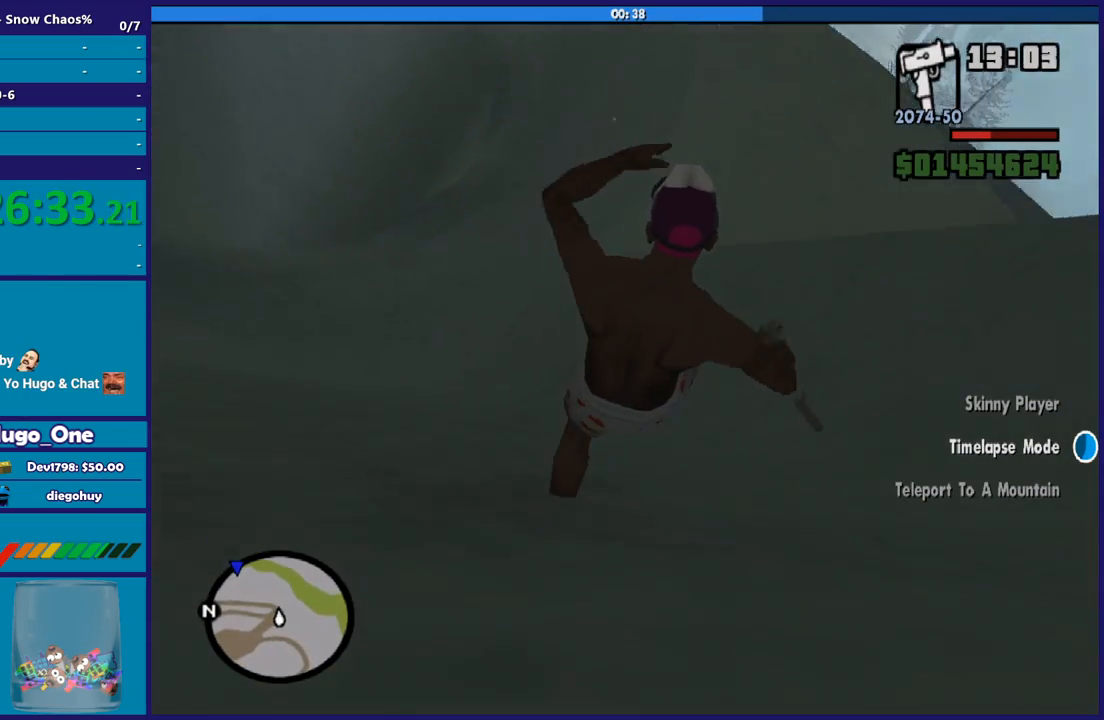
{"buttons": [], "left_stick": "up", "right_stick": "center", "button_events": []}
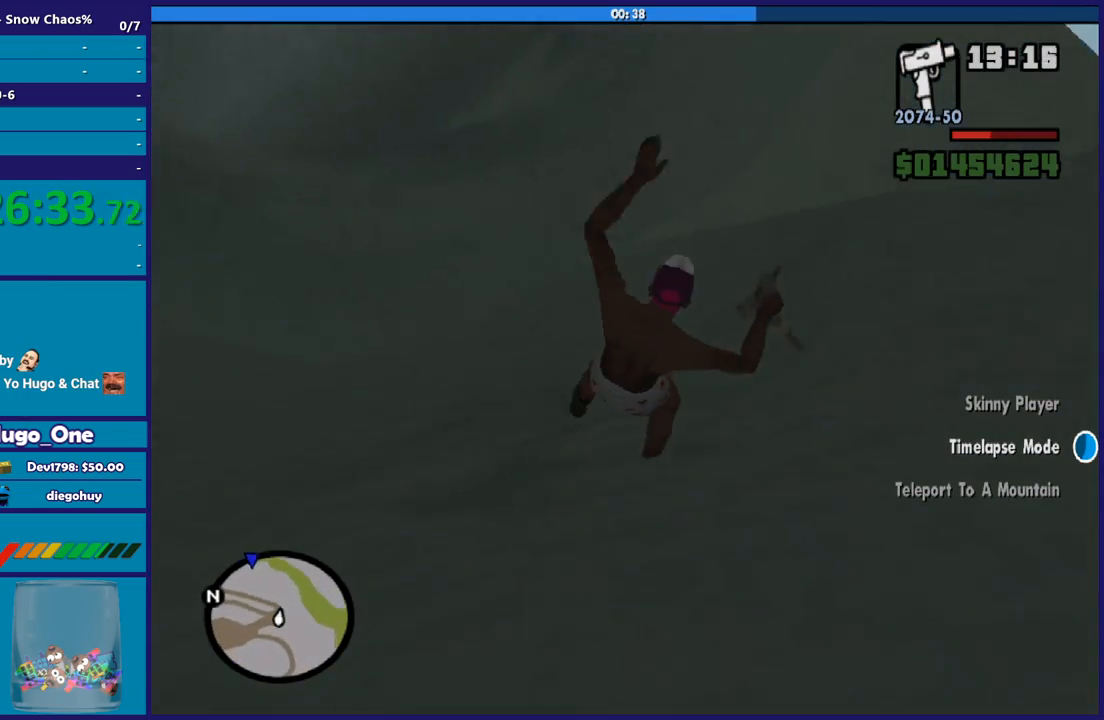
{"buttons": [], "left_stick": "up", "right_stick": "center", "button_events": []}
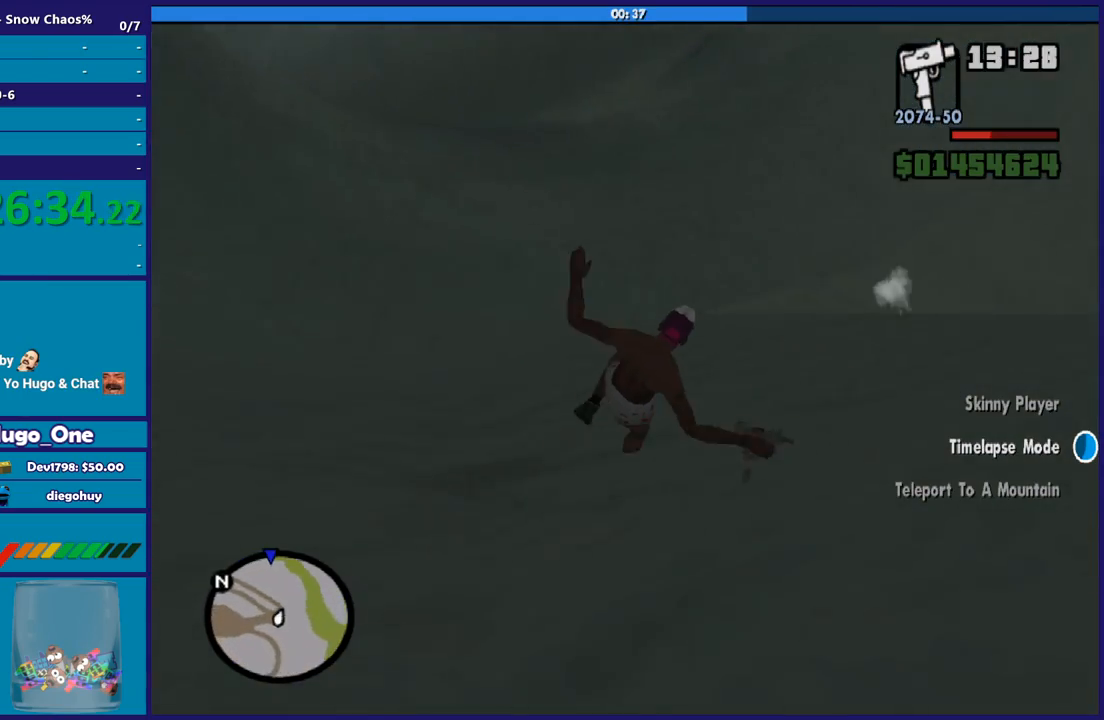
{"buttons": [], "left_stick": "up", "right_stick": "center", "button_events": []}
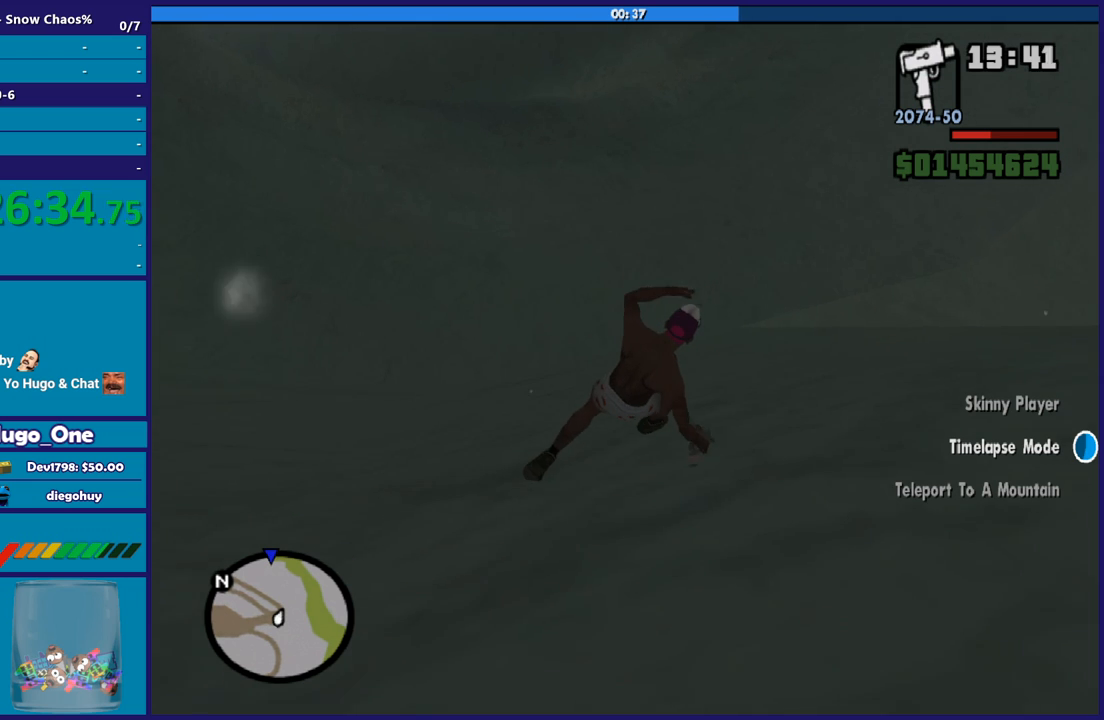
{"buttons": [], "left_stick": "up", "right_stick": "center", "button_events": []}
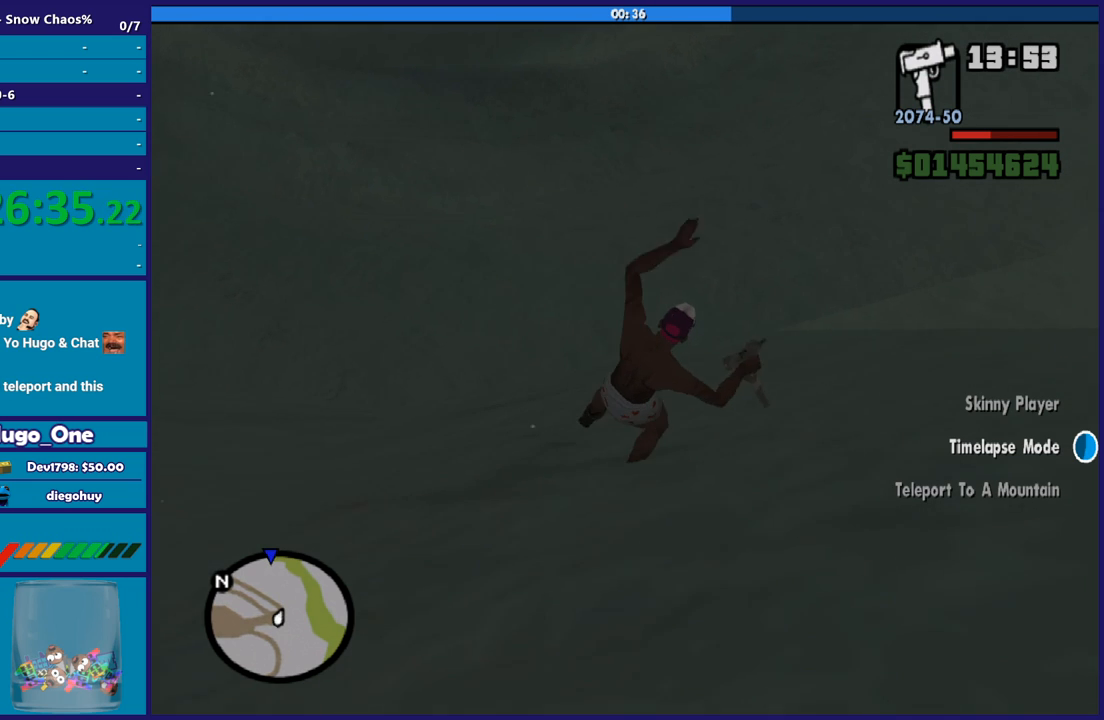
{"buttons": [], "left_stick": "up", "right_stick": "center", "button_events": []}
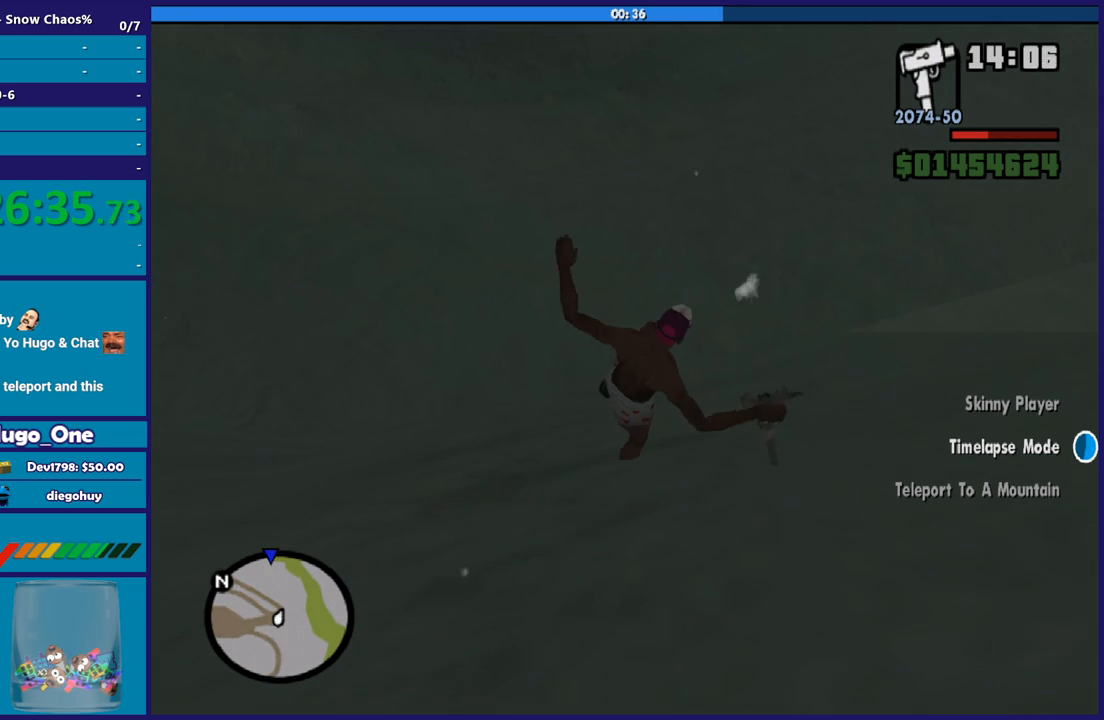
{"buttons": [], "left_stick": "up", "right_stick": "center", "button_events": []}
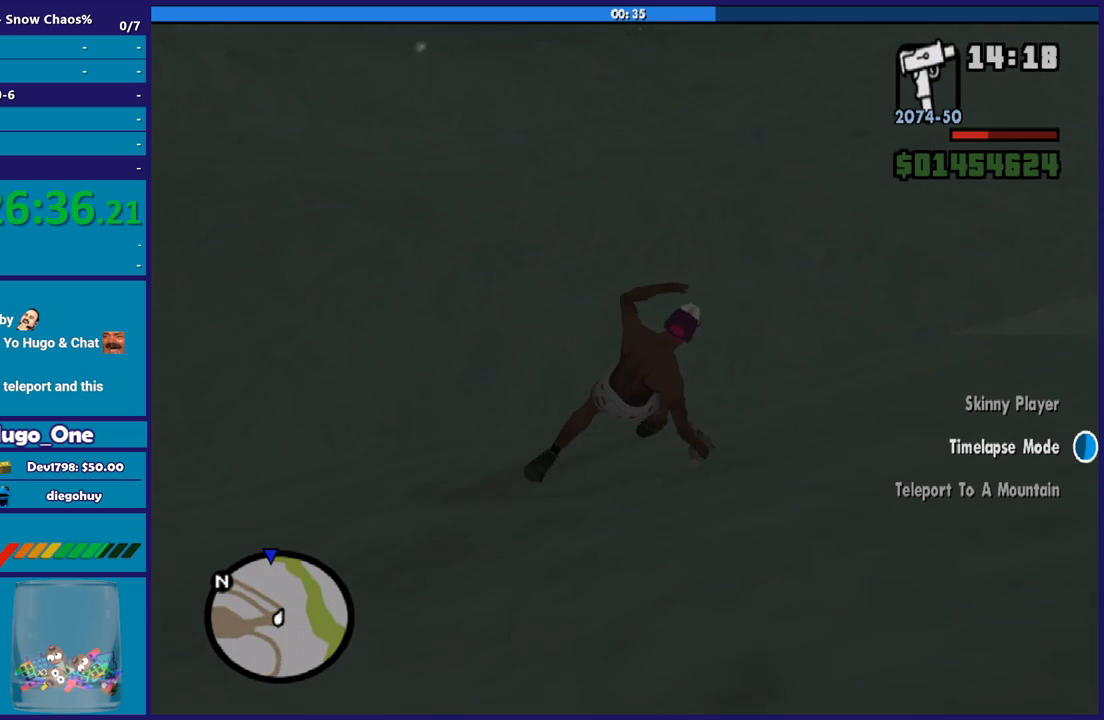
{"buttons": [], "left_stick": "up", "right_stick": "center", "button_events": []}
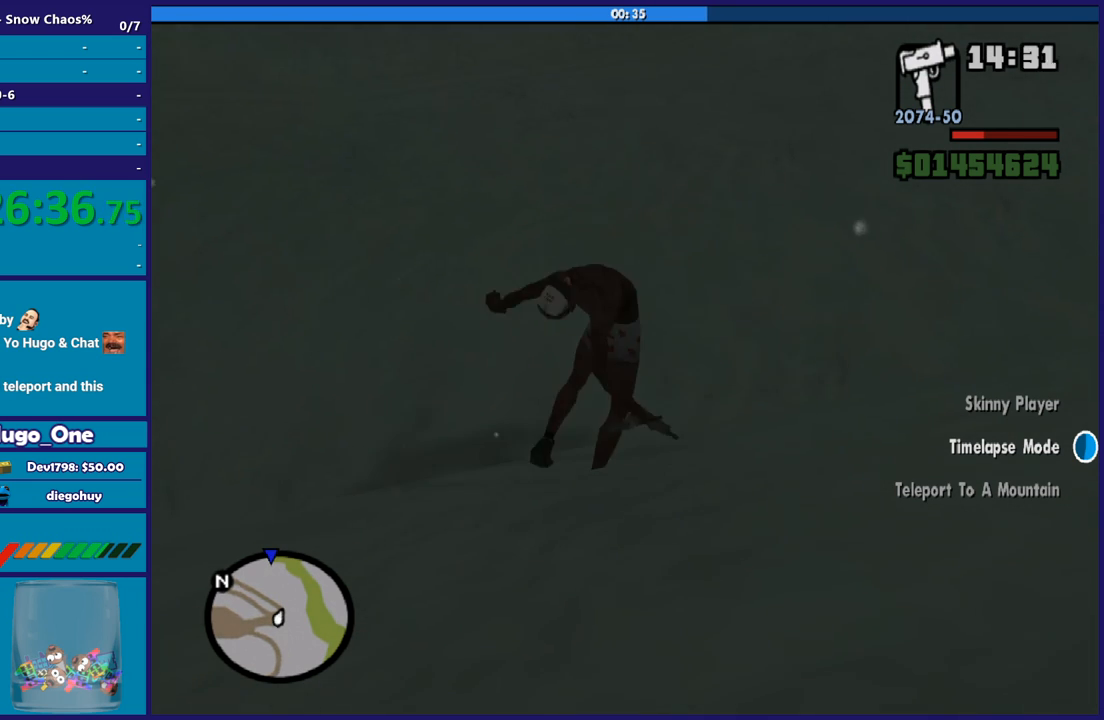
{"buttons": [], "left_stick": "center", "right_stick": "up-right", "button_events": []}
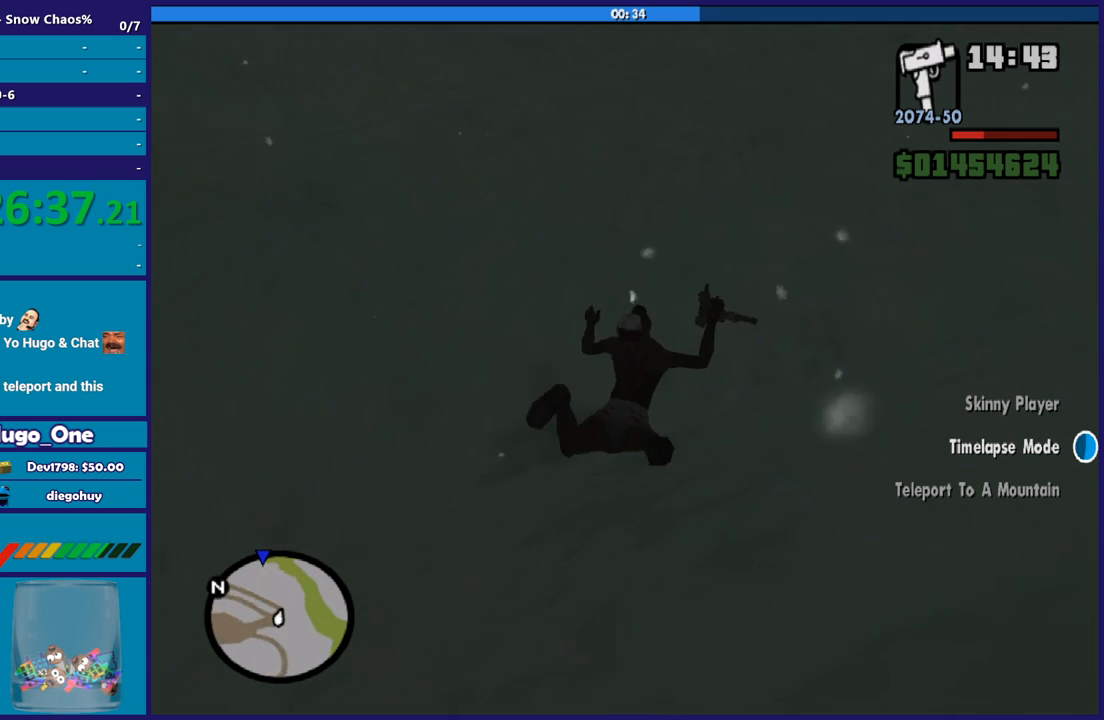
{"buttons": [], "left_stick": "center", "right_stick": "up-right", "button_events": []}
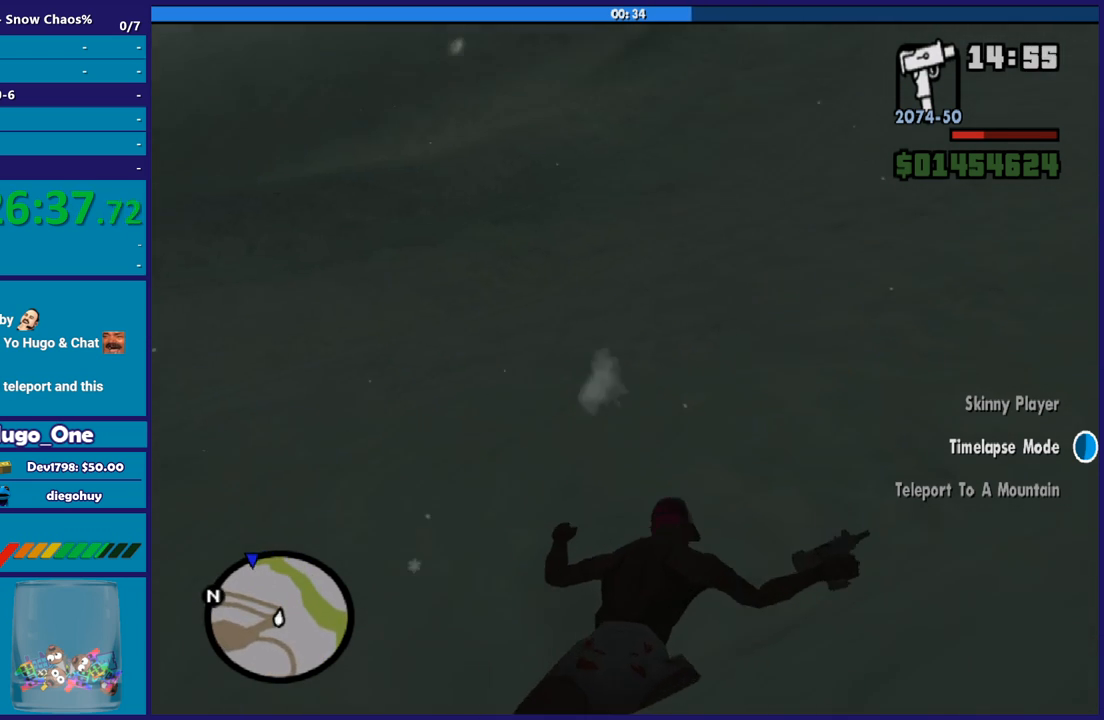
{"buttons": [], "left_stick": "up", "right_stick": "up-right", "button_events": []}
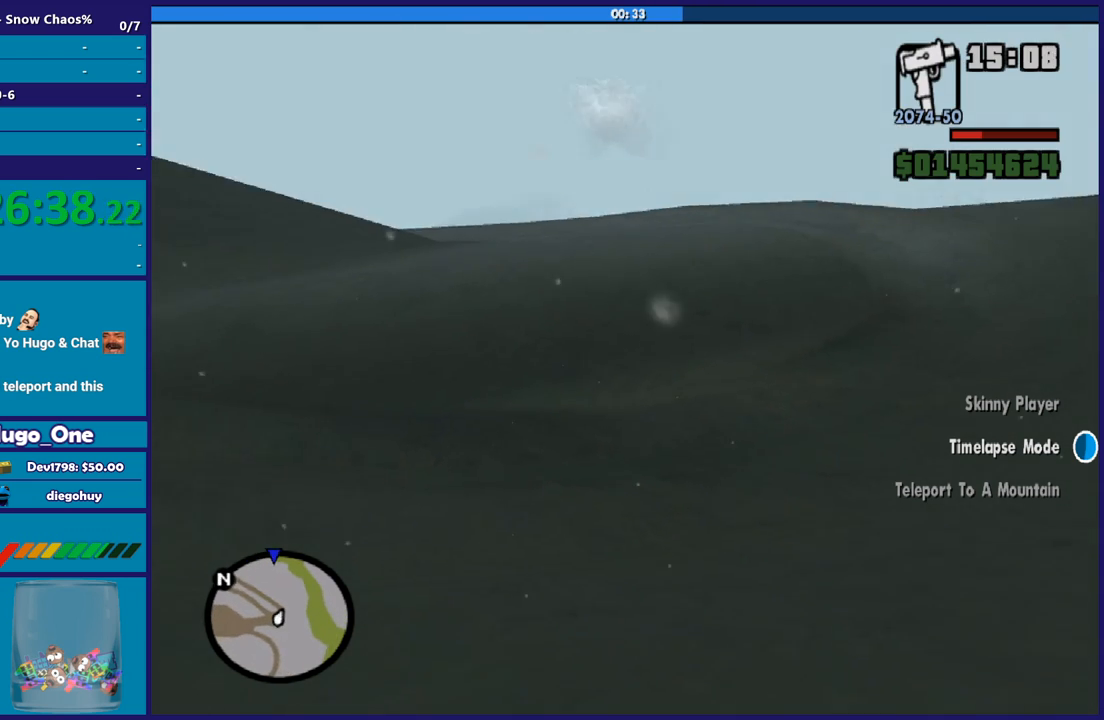
{"buttons": ["A"], "left_stick": "up", "right_stick": "center", "button_events": [[267, "A", "down"], [367, "A", "up"], [434, "A", "down"]]}
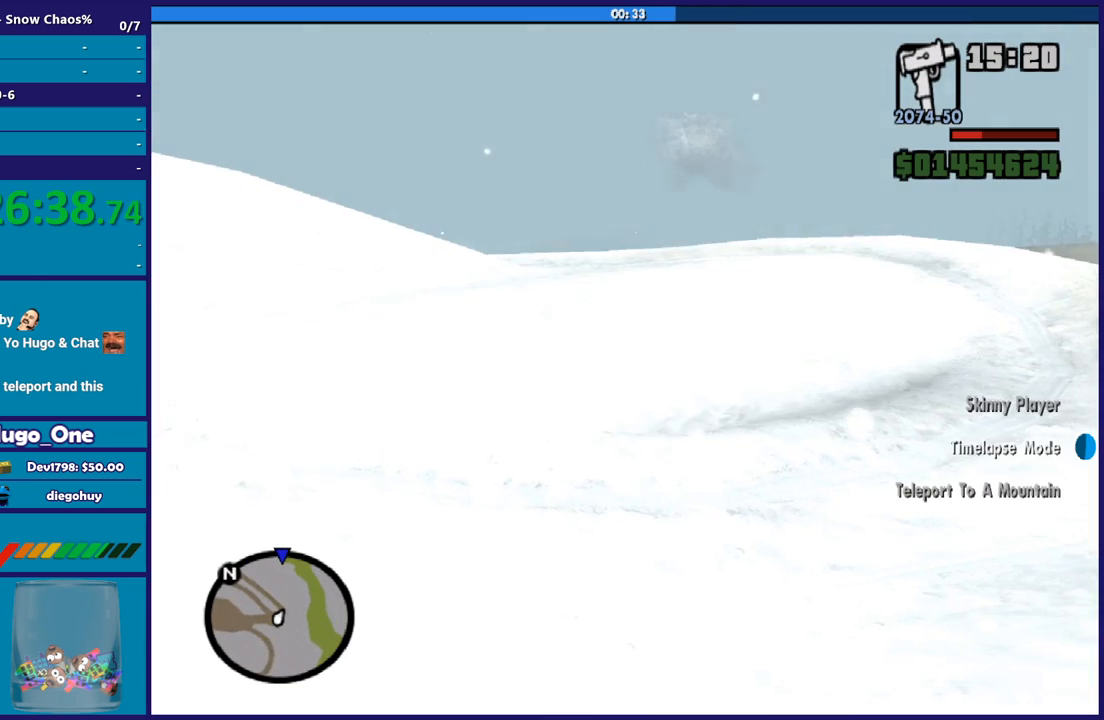
{"buttons": ["A"], "left_stick": "up", "right_stick": "center", "button_events": [[33, "A", "up"], [433, "A", "down"]]}
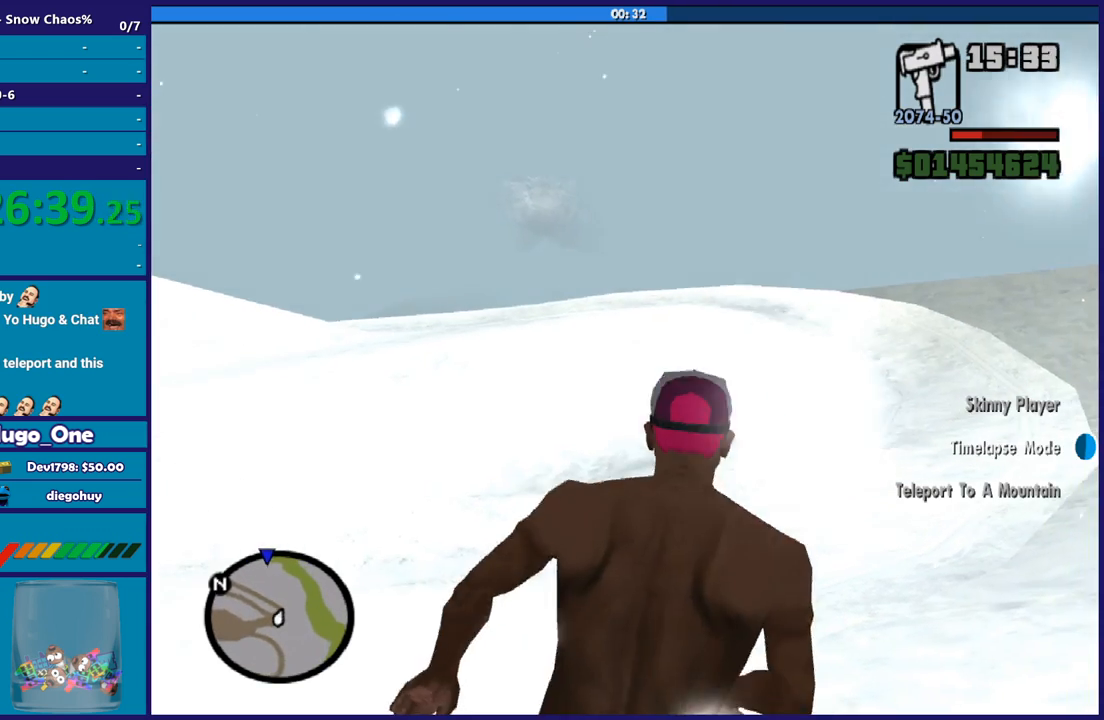
{"buttons": ["A"], "left_stick": "up", "right_stick": "center", "button_events": [[34, "A", "up"], [134, "A", "down"], [200, "A", "up"], [300, "A", "down"], [401, "A", "up"], [501, "A", "down"]]}
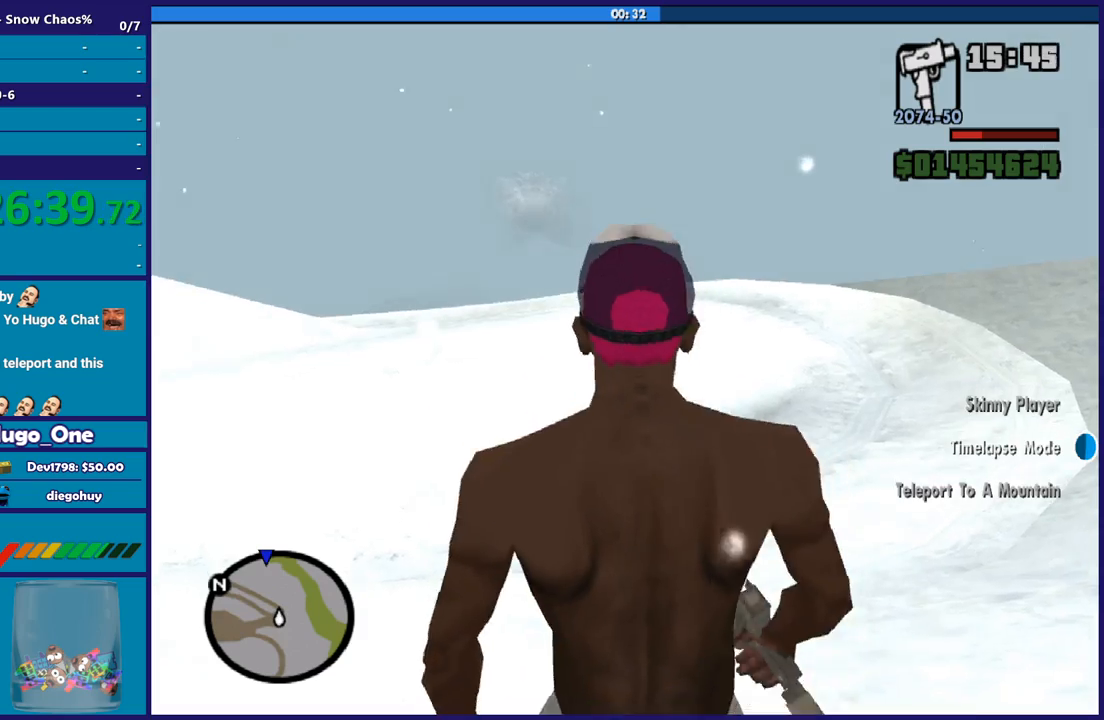
{"buttons": ["A"], "left_stick": "up", "right_stick": "center", "button_events": [[100, "A", "up"], [200, "A", "down"], [333, "A", "up"], [400, "A", "down"]]}
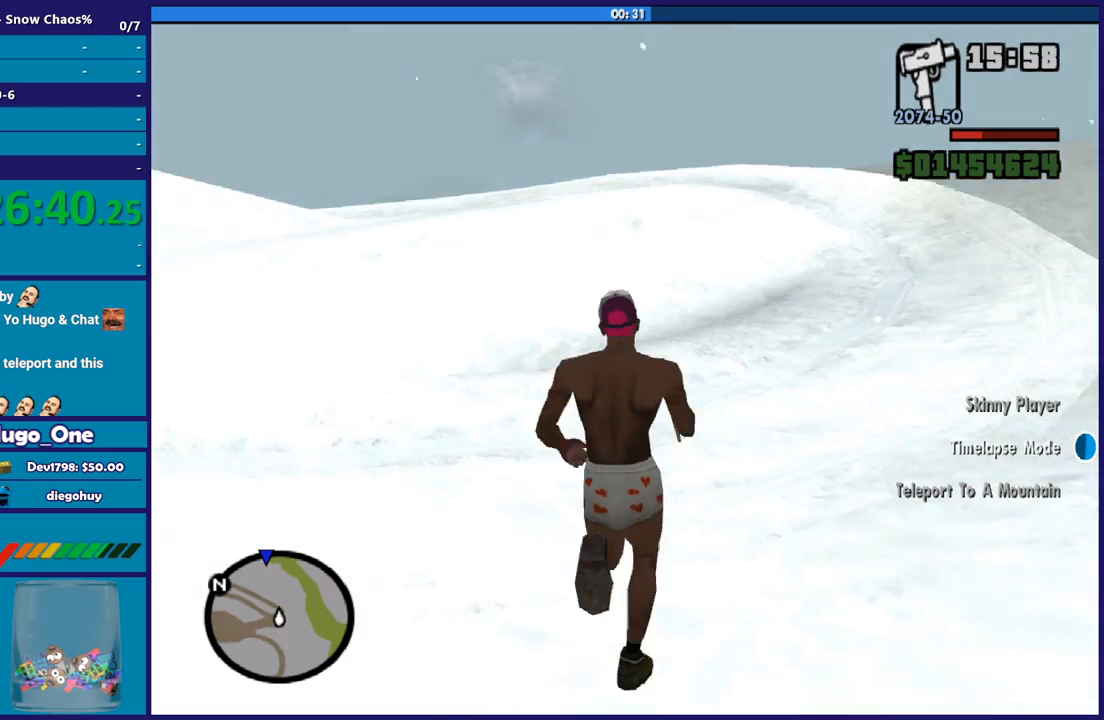
{"buttons": [], "left_stick": "up", "right_stick": "center", "button_events": [[34, "A", "up"], [100, "A", "down"], [234, "A", "up"], [300, "A", "down"], [434, "A", "up"]]}
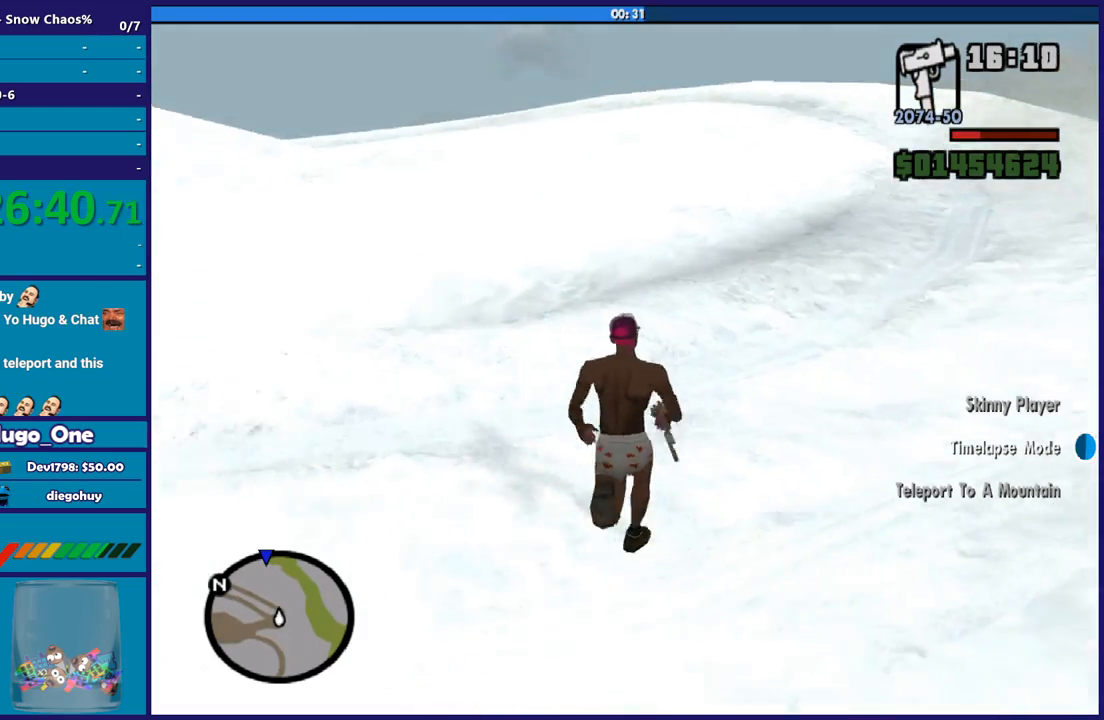
{"buttons": ["A"], "left_stick": "up", "right_stick": "center", "button_events": [[33, "A", "down"], [133, "A", "up"], [233, "A", "down"], [333, "A", "up"], [433, "A", "down"]]}
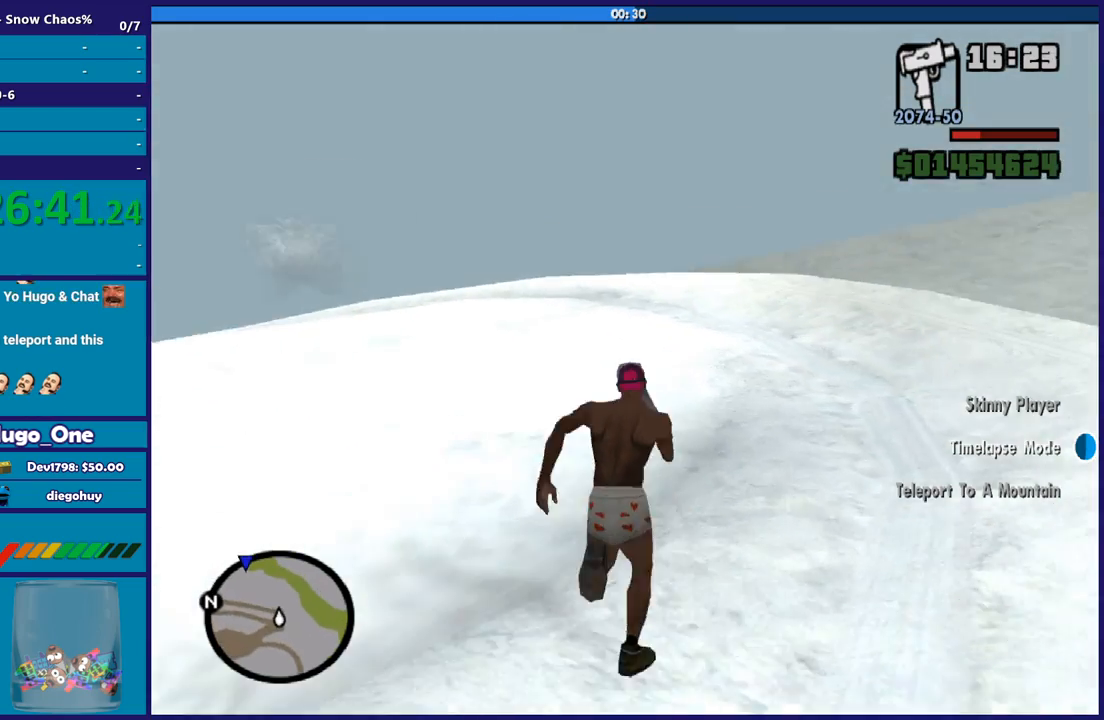
{"buttons": [], "left_stick": "up", "right_stick": "center", "button_events": [[34, "A", "up"], [134, "A", "down"], [267, "A", "up"], [334, "A", "down"], [434, "A", "up"]]}
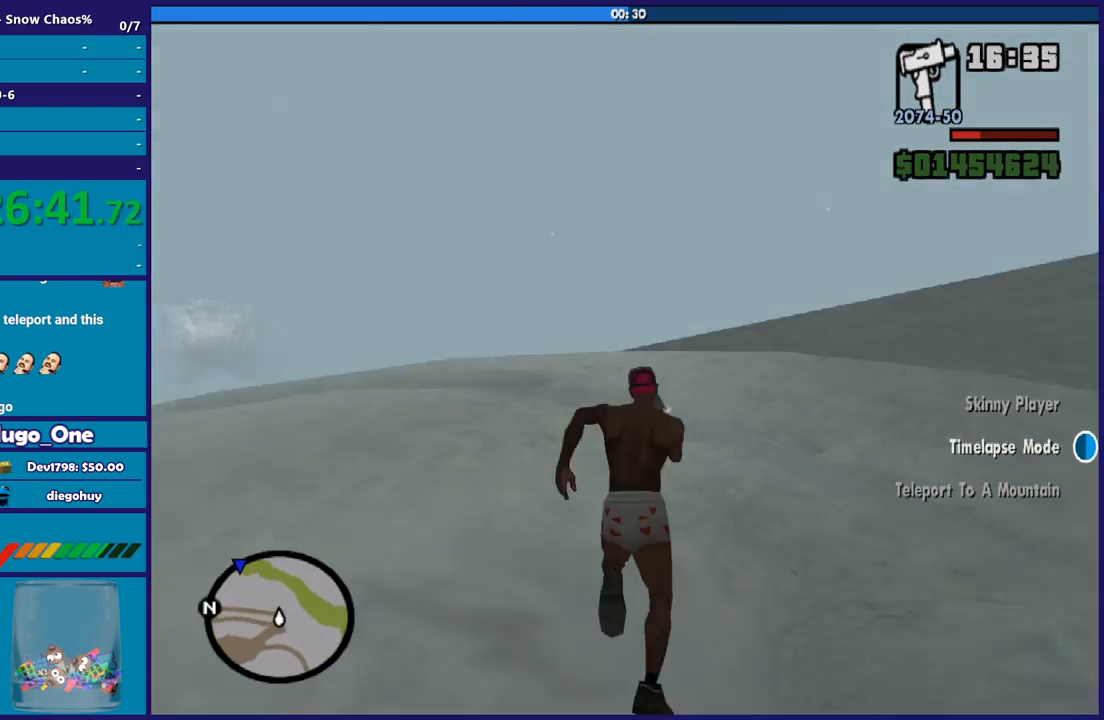
{"buttons": ["A"], "left_stick": "up", "right_stick": "center", "button_events": [[33, "A", "down"], [133, "A", "up"], [200, "A", "down"], [333, "A", "up"], [433, "A", "down"]]}
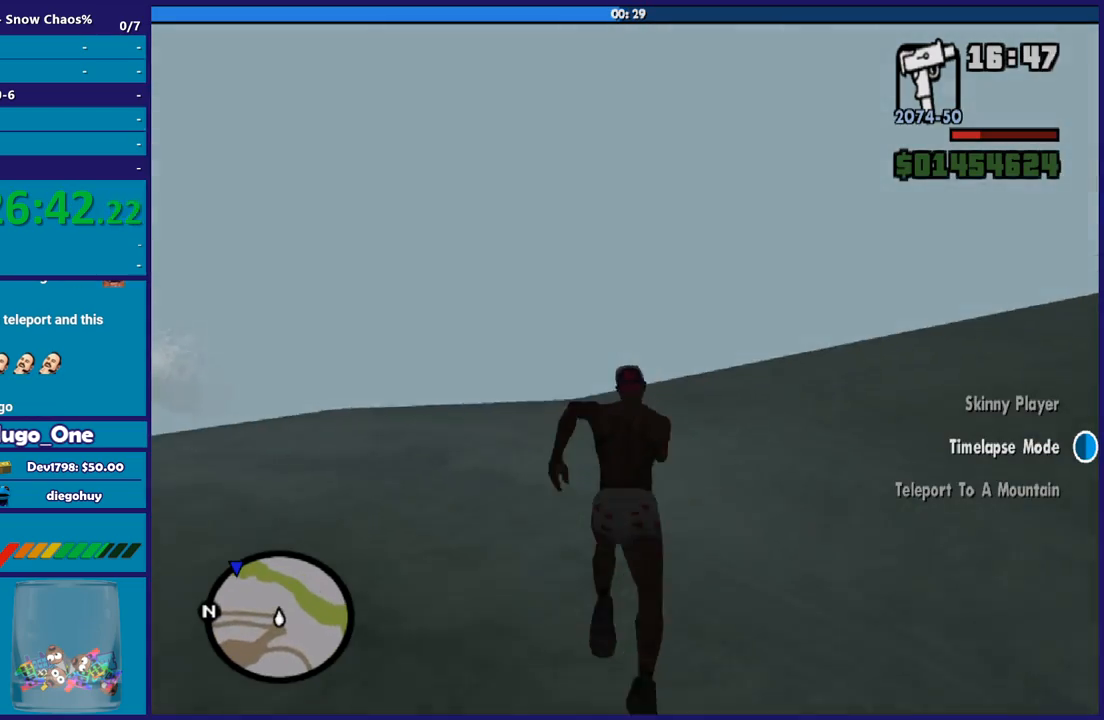
{"buttons": ["A"], "left_stick": "up", "right_stick": "center", "button_events": [[34, "A", "up"], [134, "A", "down"], [234, "A", "up"], [300, "A", "down"], [434, "A", "up"], [501, "A", "down"]]}
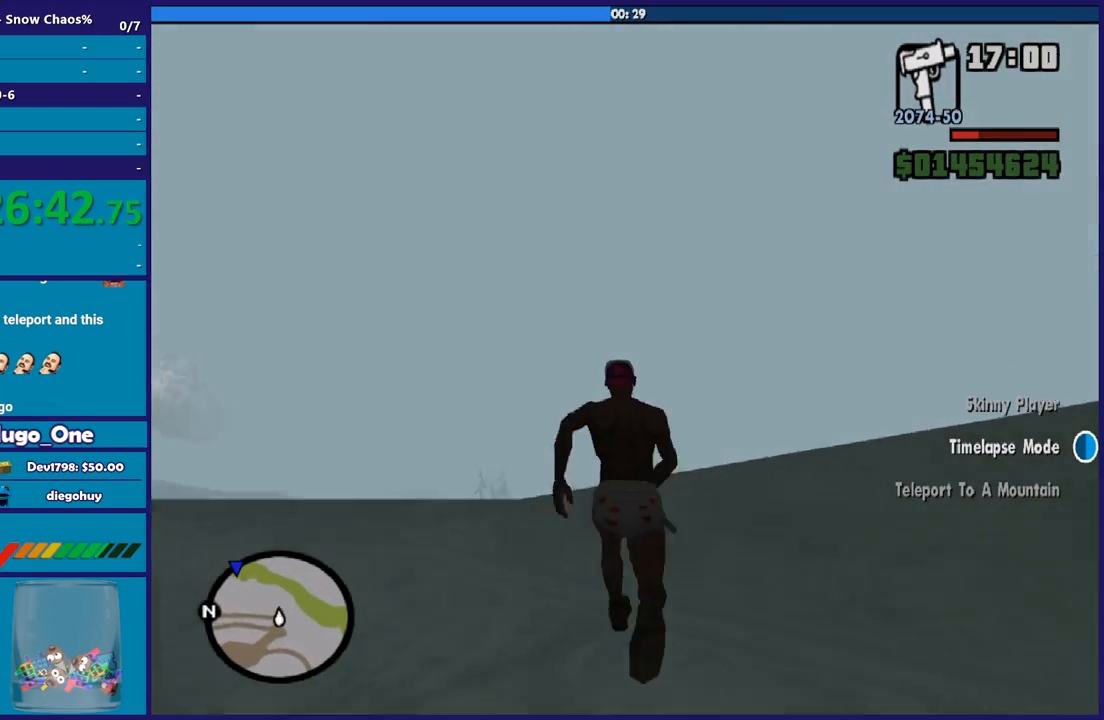
{"buttons": [], "left_stick": "up", "right_stick": "center", "button_events": [[133, "A", "up"], [200, "A", "down"], [300, "A", "up"], [367, "A", "down"], [500, "A", "up"]]}
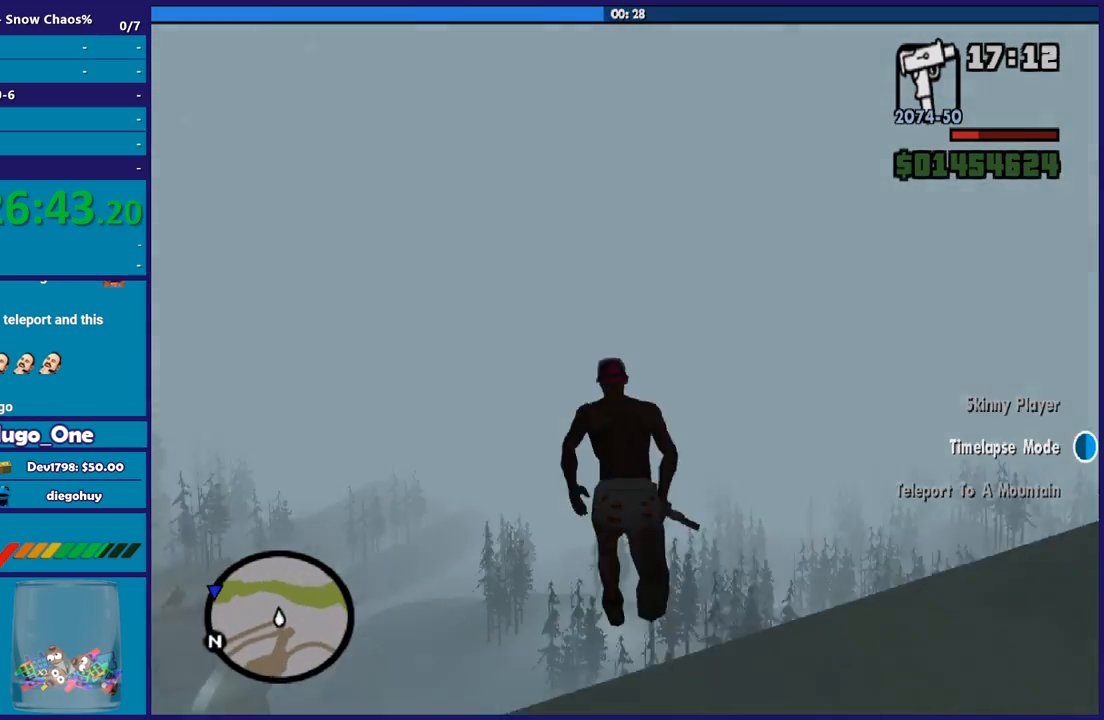
{"buttons": ["A"], "left_stick": "up", "right_stick": "center", "button_events": [[67, "A", "down"], [200, "A", "up"], [267, "A", "down"]]}
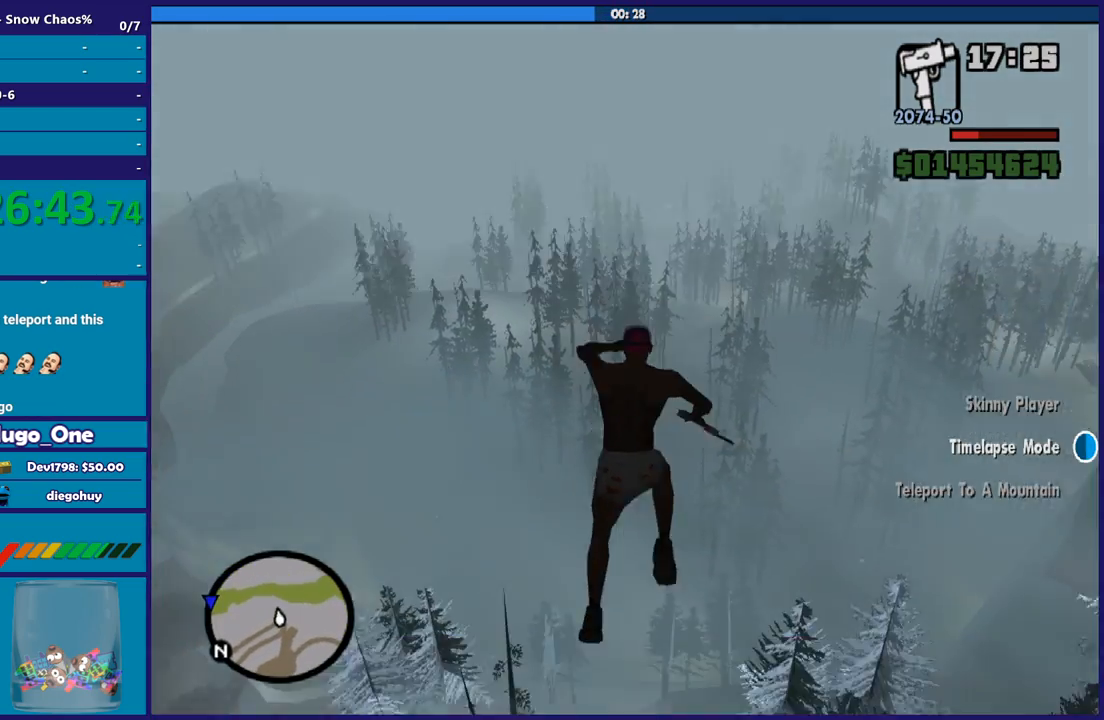
{"buttons": [], "left_stick": "up", "right_stick": "center", "button_events": [[33, "A", "up"]]}
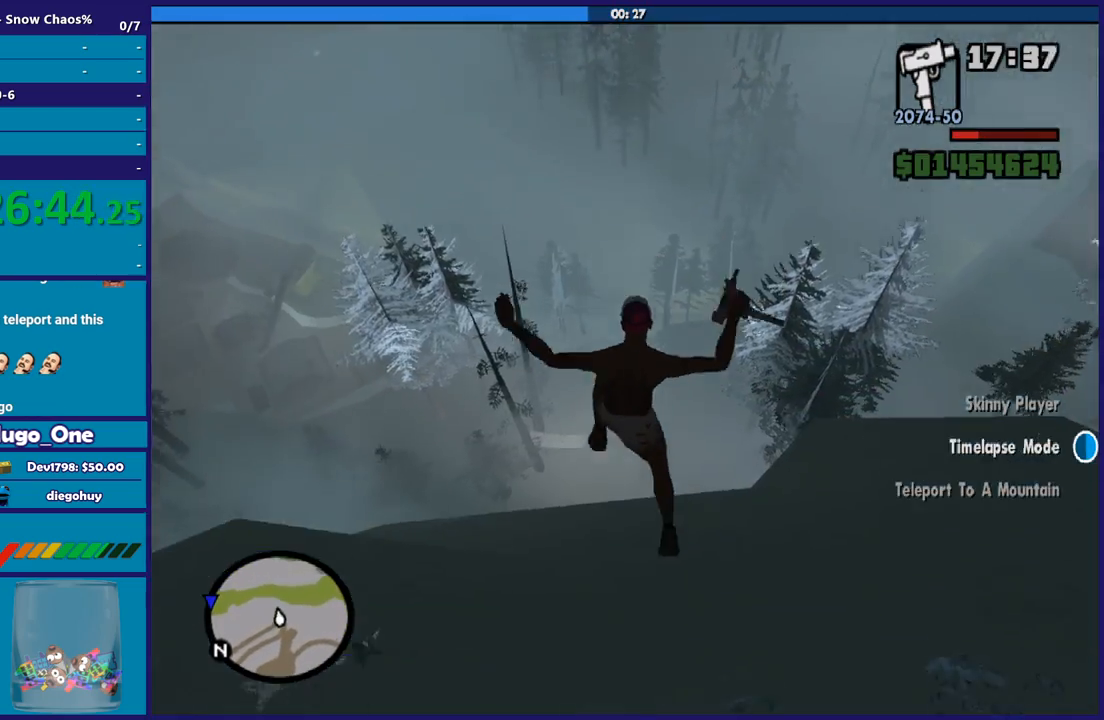
{"buttons": [], "left_stick": "center", "right_stick": "center", "button_events": []}
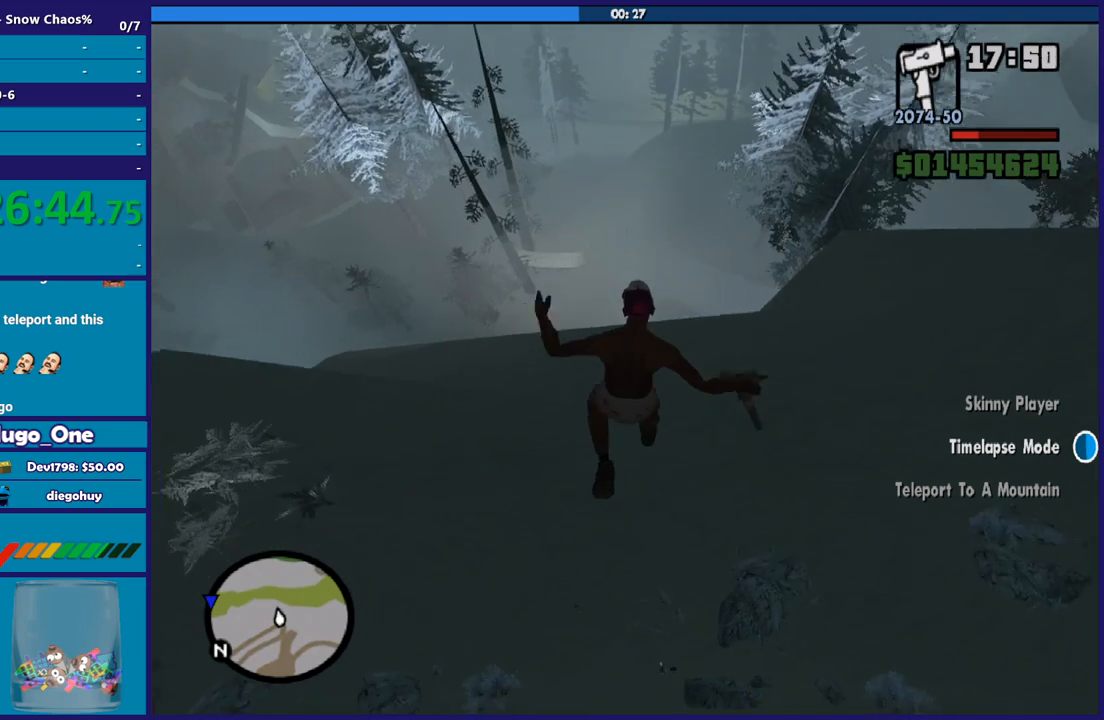
{"buttons": [], "left_stick": "center", "right_stick": "center", "button_events": []}
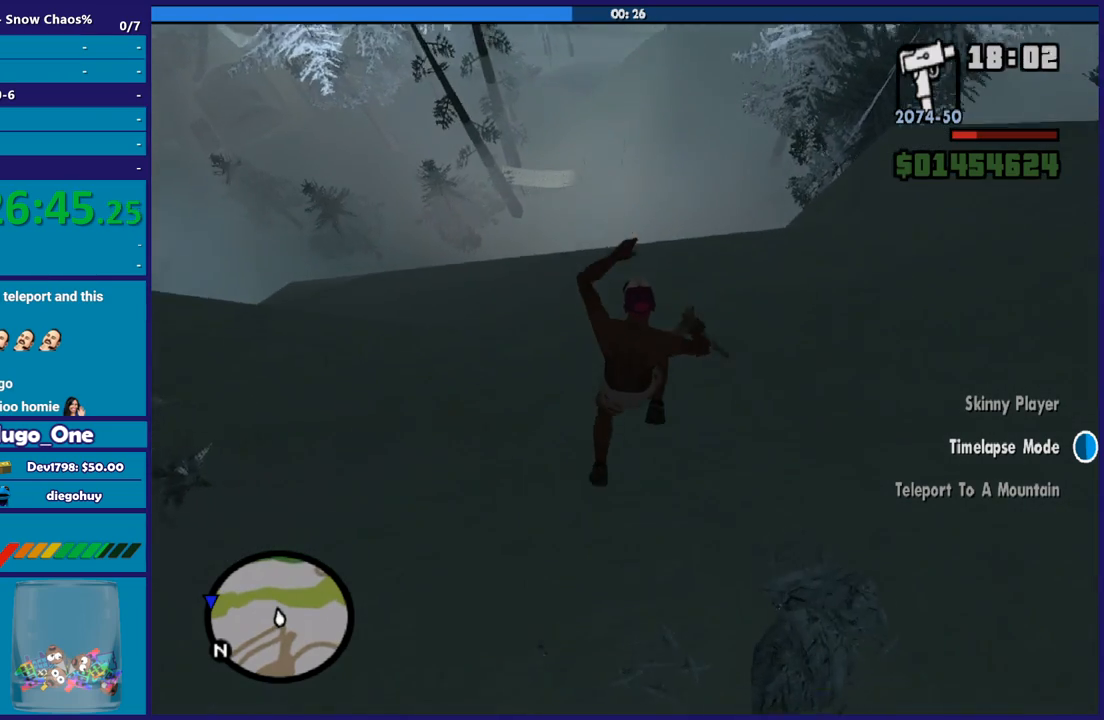
{"buttons": [], "left_stick": "center", "right_stick": "center", "button_events": []}